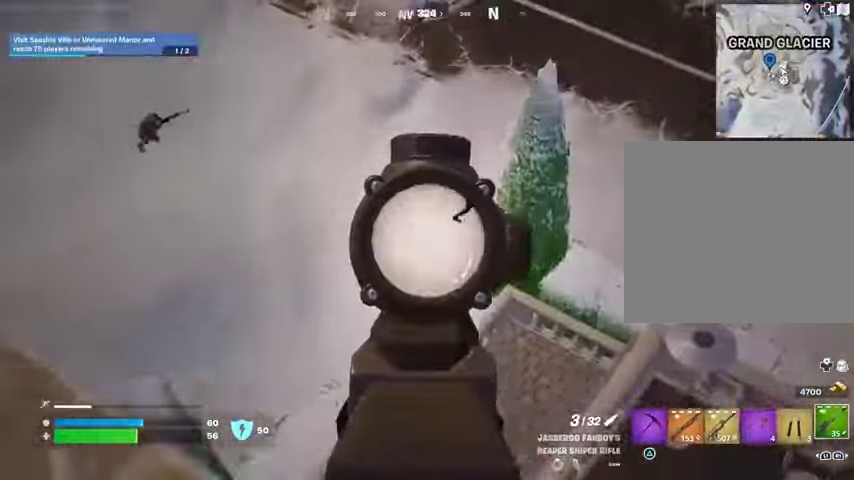
Gameplay with a controller (PlayStation layout); each line is a JSON object with the inputs held at the frame after it. "events" lists button and stick changes between this image and that frame as [ms after this image, input, new state], when the widget could be followed in between. Not read: L1 R1.
{"buttons": ["L2"], "left_stick": "down-right", "right_stick": "right", "events": [[100, "left_stick", "center"], [200, "left_stick", "down-left"], [433, "left_stick", "down-right"]]}
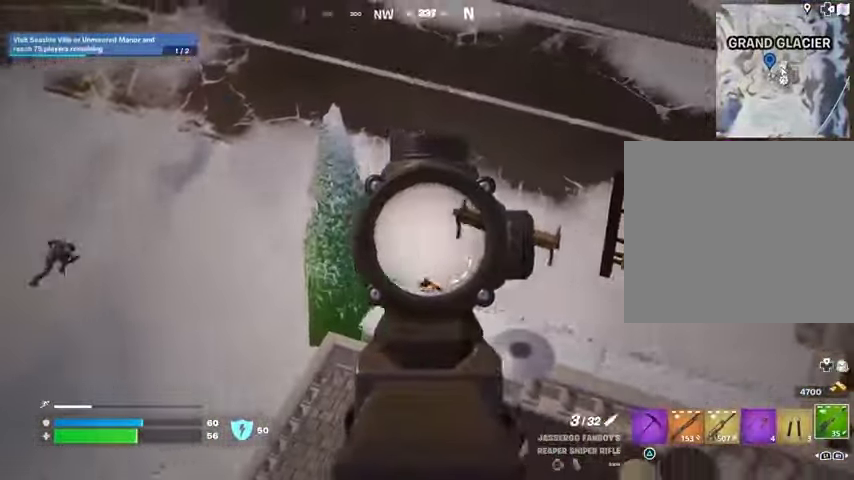
{"buttons": ["L2"], "left_stick": "center", "right_stick": "right", "events": [[33, "left_stick", "center"], [67, "right_stick", "down-right"], [133, "left_stick", "up-right"], [233, "right_stick", "right"], [333, "left_stick", "down-right"], [433, "left_stick", "center"]]}
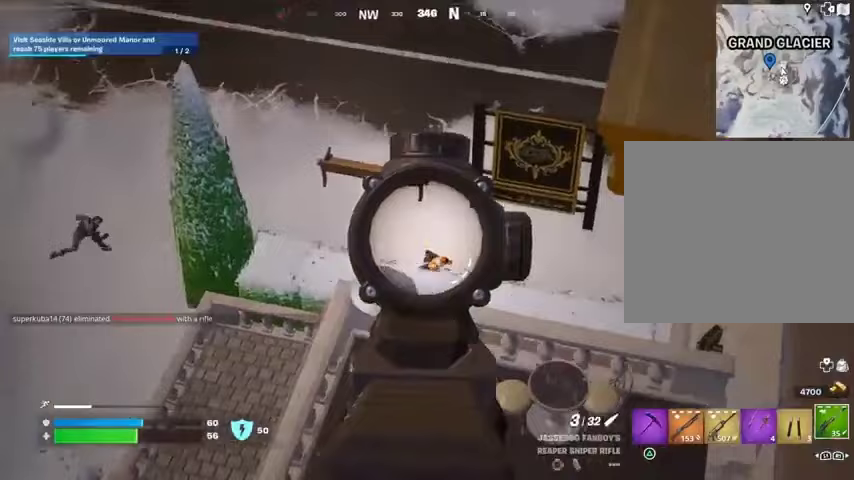
{"buttons": [], "left_stick": "left", "right_stick": "right", "events": [[167, "left_stick", "right"], [433, "left_stick", "left"], [500, "L2", "up"]]}
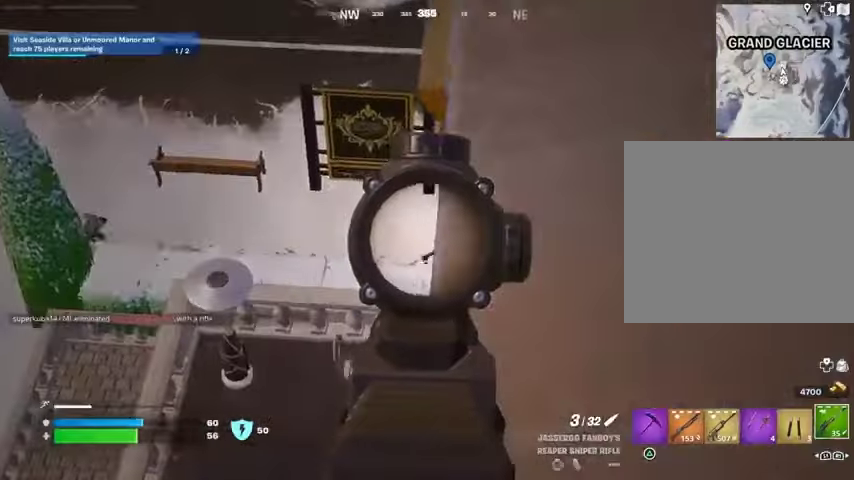
{"buttons": [], "left_stick": "up-right", "right_stick": "up-left", "events": [[100, "right_stick", "left"], [233, "left_stick", "down-left"], [400, "left_stick", "up"], [400, "right_stick", "up-left"], [467, "left_stick", "up-right"]]}
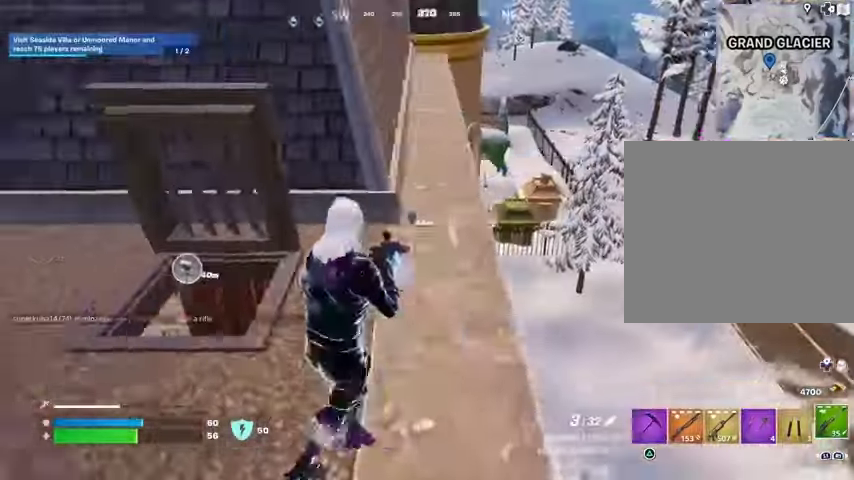
{"buttons": [], "left_stick": "up", "right_stick": "center", "events": [[33, "right_stick", "center"], [467, "left_stick", "up"]]}
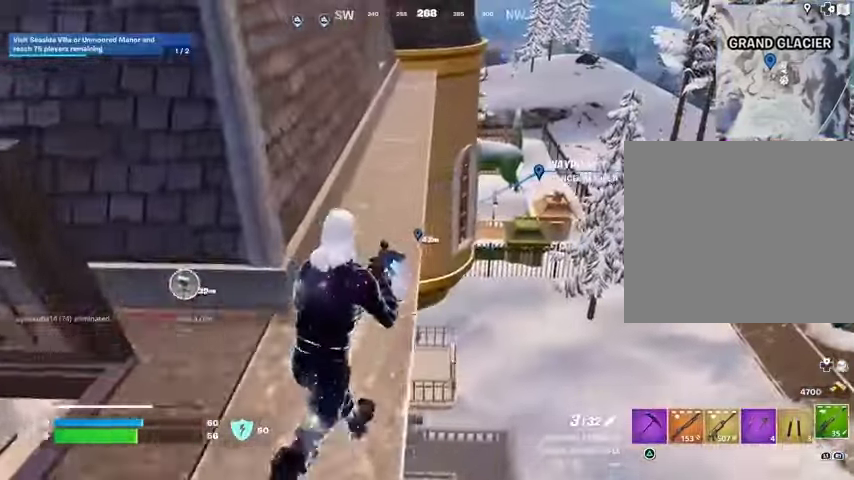
{"buttons": [], "left_stick": "down-left", "right_stick": "center", "events": [[233, "left_stick", "left"], [333, "left_stick", "down-left"]]}
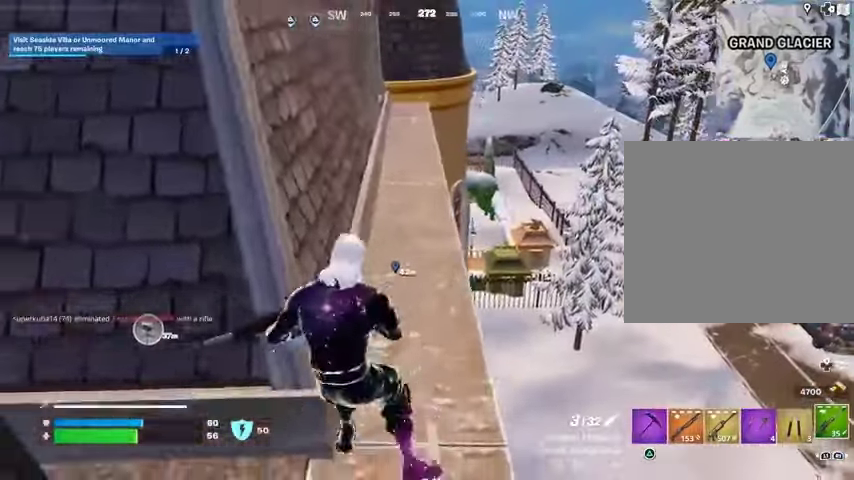
{"buttons": [], "left_stick": "right", "right_stick": "right", "events": [[200, "right_stick", "right"], [233, "left_stick", "down"], [267, "right_stick", "center"], [367, "right_stick", "right"], [467, "left_stick", "right"]]}
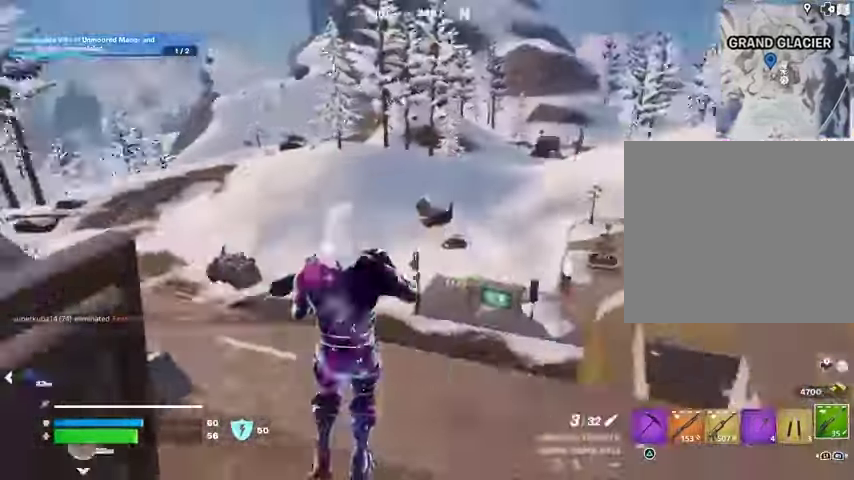
{"buttons": [], "left_stick": "down", "right_stick": "left", "events": [[33, "left_stick", "up-right"], [100, "L3", "down"], [167, "right_stick", "center"], [200, "L3", "up"], [200, "left_stick", "up"], [267, "CROSS", "down"], [333, "CROSS", "up"], [333, "left_stick", "up-left"], [367, "right_stick", "left"], [467, "left_stick", "down"]]}
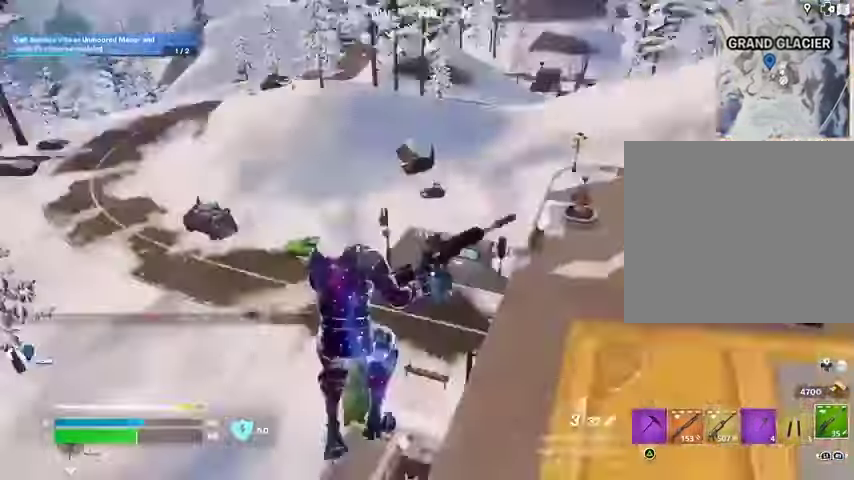
{"buttons": [], "left_stick": "down-right", "right_stick": "center", "events": [[67, "left_stick", "left"], [67, "right_stick", "center"], [133, "left_stick", "up-left"], [367, "right_stick", "right"], [433, "left_stick", "down-right"], [500, "right_stick", "center"]]}
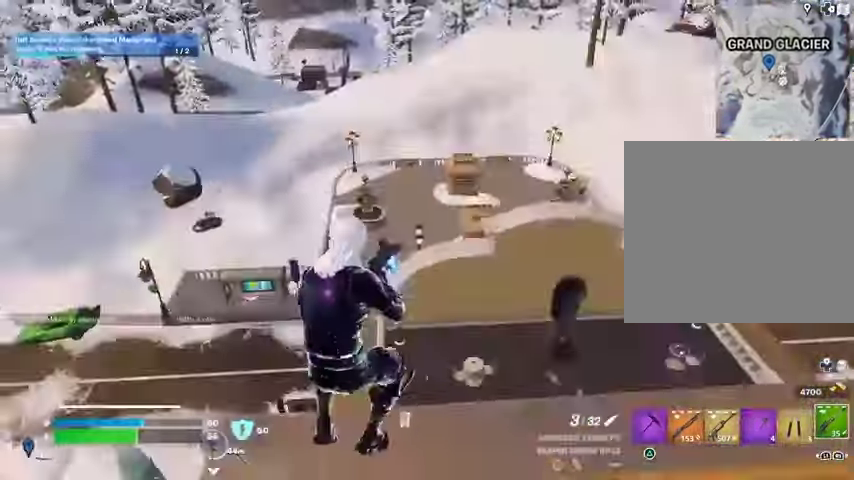
{"buttons": [], "left_stick": "down", "right_stick": "center", "events": [[167, "right_stick", "left"], [267, "right_stick", "center"], [333, "left_stick", "down"]]}
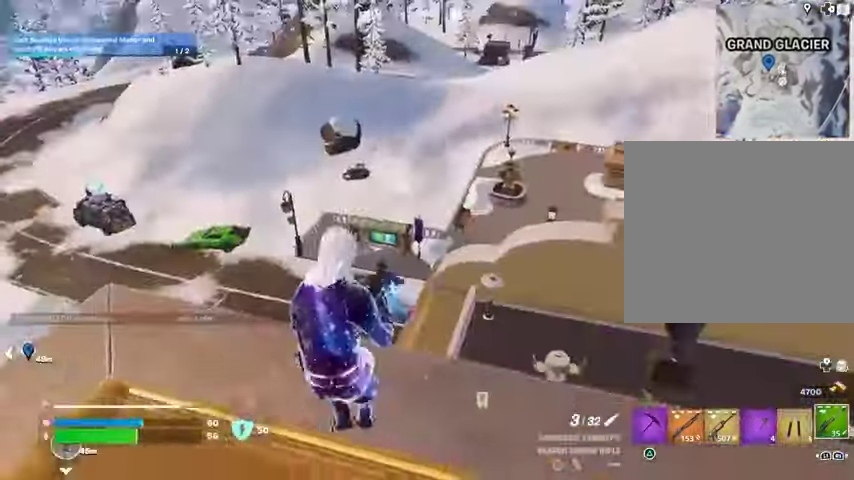
{"buttons": [], "left_stick": "down-left", "right_stick": "center", "events": [[33, "CROSS", "down"], [33, "left_stick", "down-left"], [100, "CROSS", "up"], [100, "right_stick", "left"], [333, "right_stick", "center"]]}
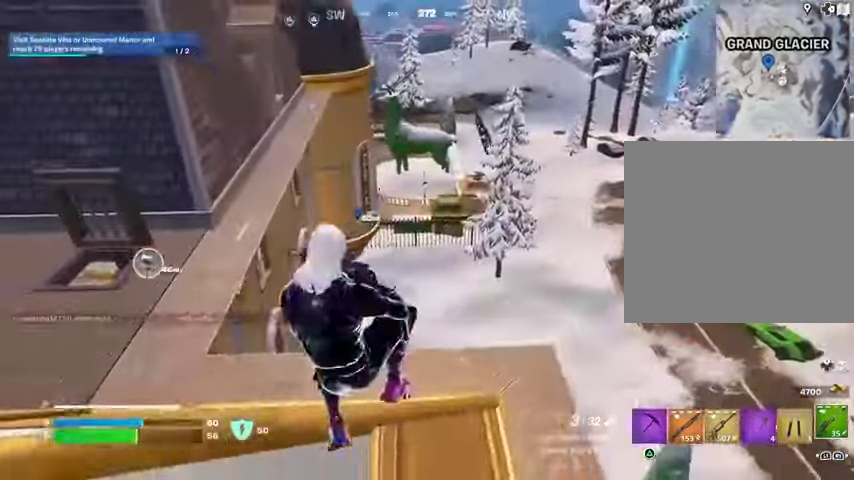
{"buttons": [], "left_stick": "right", "right_stick": "right", "events": [[33, "left_stick", "down"], [133, "left_stick", "down-right"], [233, "left_stick", "right"], [300, "right_stick", "right"]]}
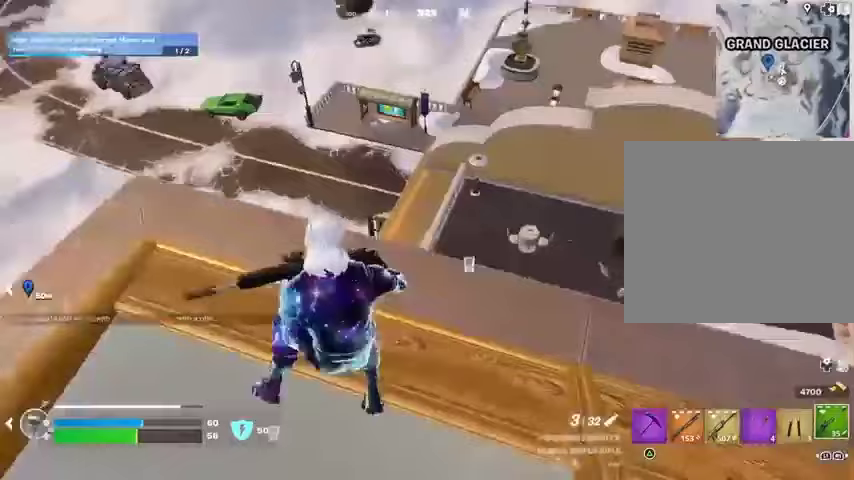
{"buttons": [], "left_stick": "right", "right_stick": "left", "events": [[33, "right_stick", "center"], [467, "right_stick", "left"]]}
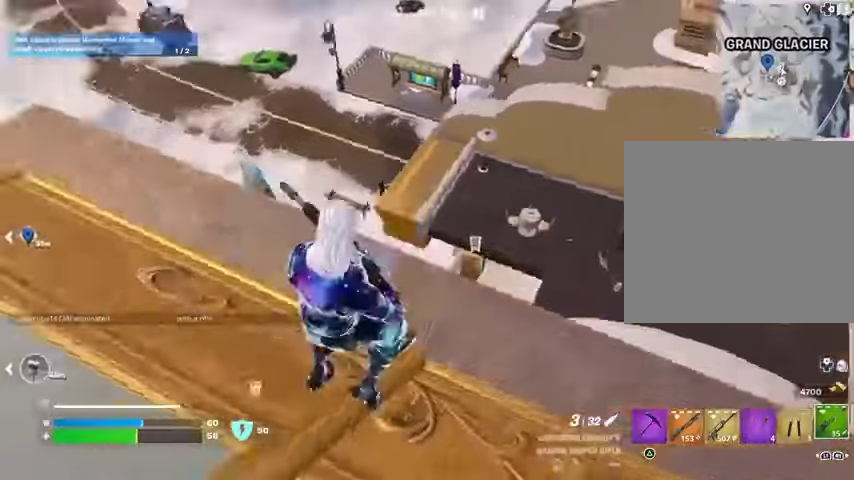
{"buttons": [], "left_stick": "up", "right_stick": "center", "events": [[100, "right_stick", "up-left"], [167, "left_stick", "up-right"], [267, "left_stick", "up"], [267, "right_stick", "center"]]}
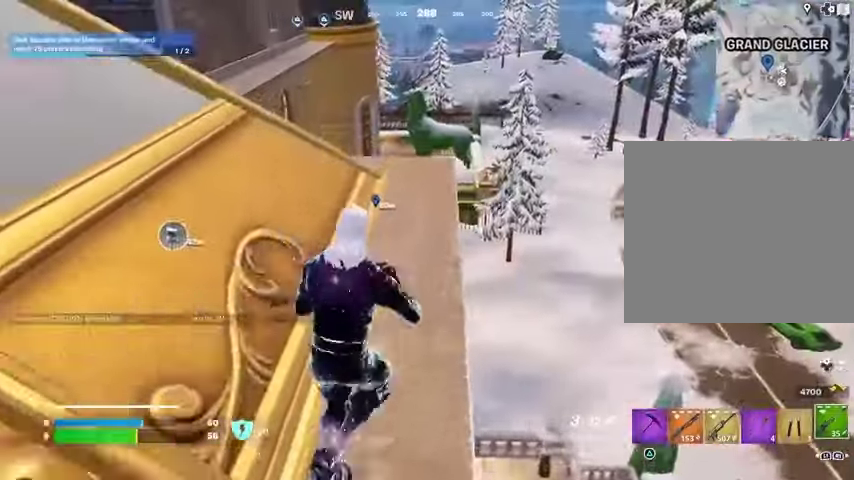
{"buttons": [], "left_stick": "up", "right_stick": "center", "events": []}
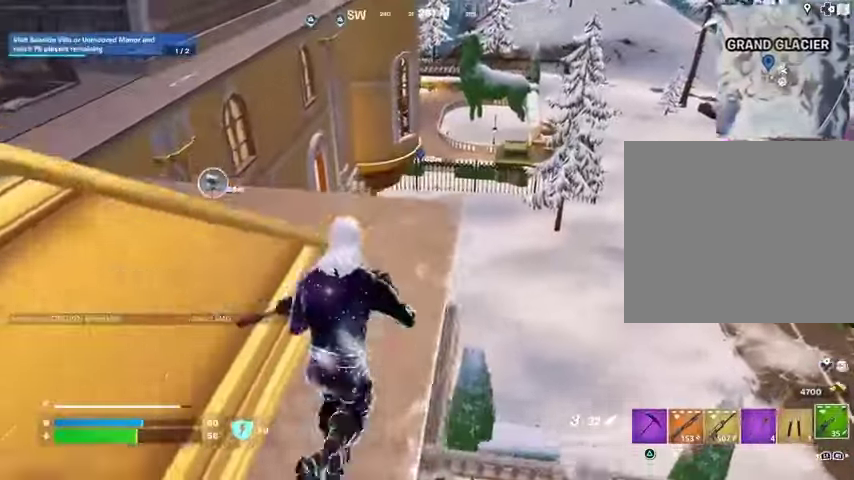
{"buttons": [], "left_stick": "right", "right_stick": "right", "events": [[167, "left_stick", "up-left"], [333, "right_stick", "right"], [367, "left_stick", "down"], [467, "left_stick", "right"]]}
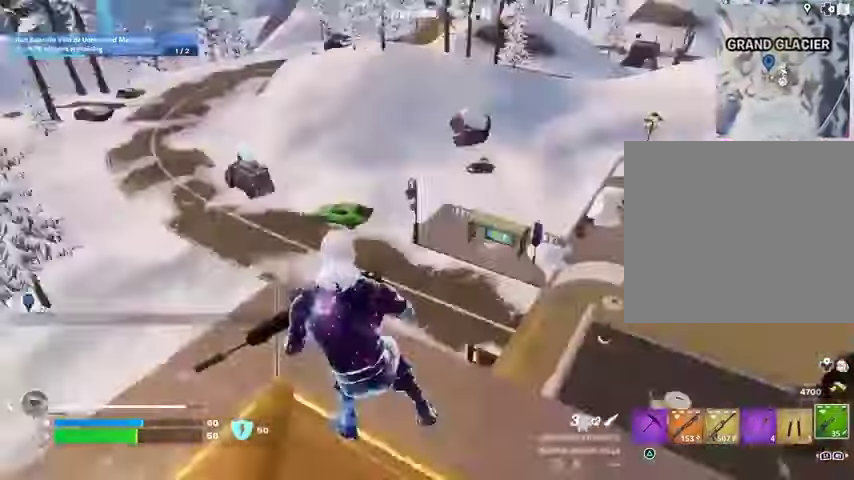
{"buttons": [], "left_stick": "up-right", "right_stick": "down-left", "events": [[33, "left_stick", "up-right"], [67, "L3", "down"], [167, "L3", "up"], [267, "right_stick", "center"], [400, "CROSS", "down"], [433, "CROSS", "up"], [467, "right_stick", "down-left"]]}
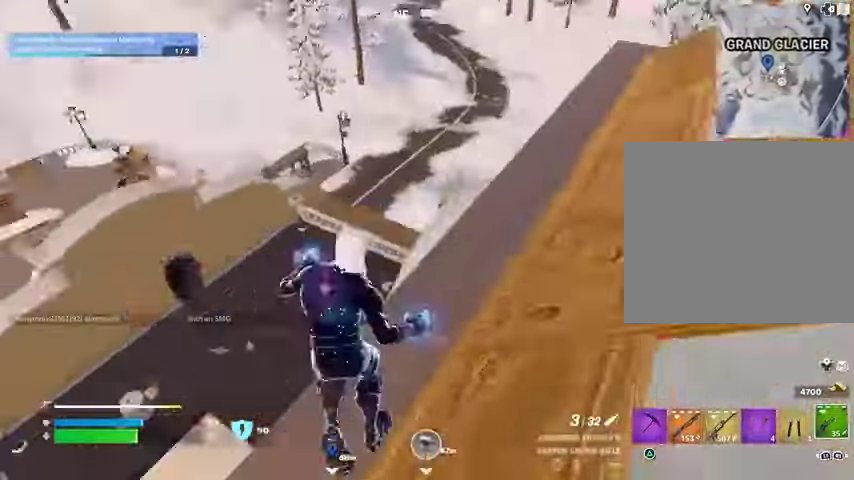
{"buttons": [], "left_stick": "up-right", "right_stick": "center", "events": [[133, "right_stick", "center"], [333, "right_stick", "right"], [467, "right_stick", "center"]]}
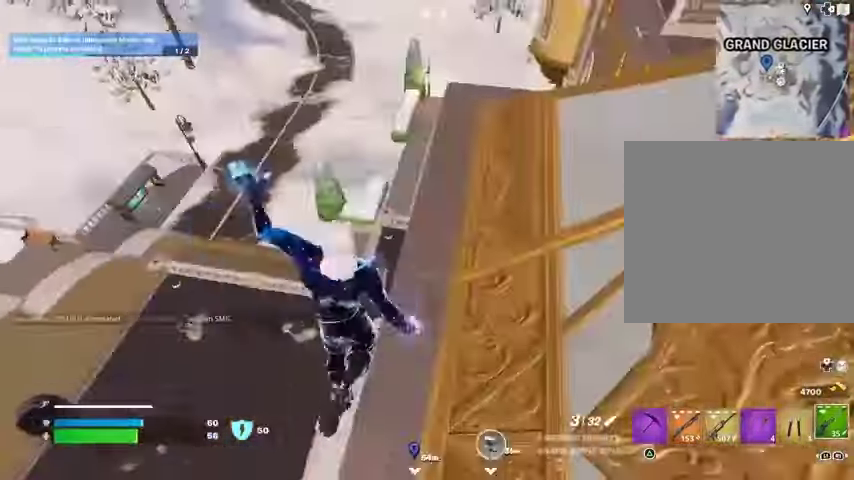
{"buttons": [], "left_stick": "down-right", "right_stick": "center", "events": [[233, "right_stick", "left"], [367, "left_stick", "right"], [467, "left_stick", "down-right"], [500, "right_stick", "center"]]}
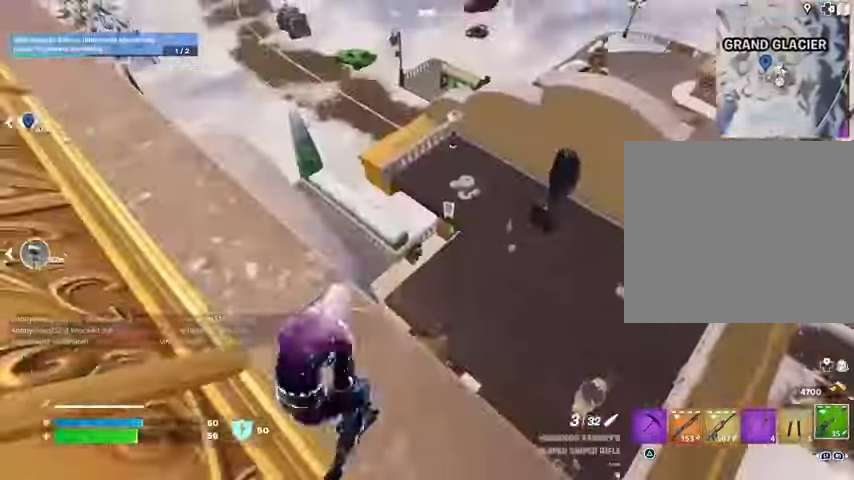
{"buttons": [], "left_stick": "right", "right_stick": "center", "events": [[333, "right_stick", "right"], [400, "left_stick", "right"], [500, "right_stick", "center"]]}
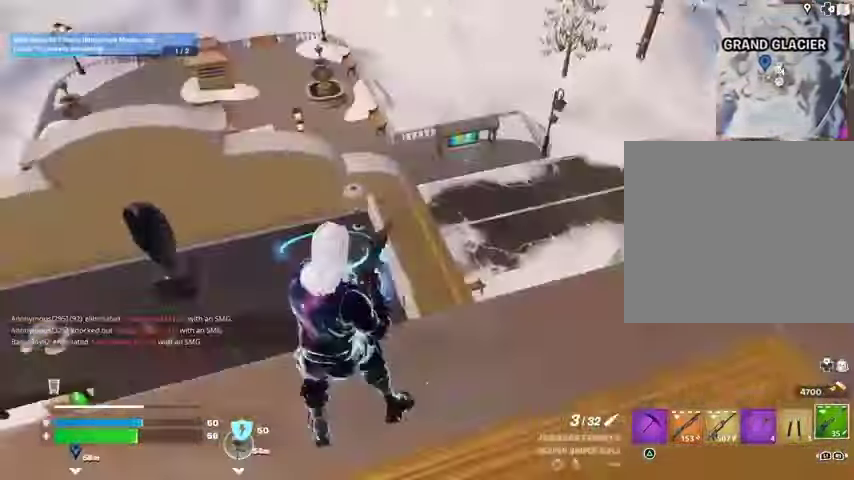
{"buttons": [], "left_stick": "down-right", "right_stick": "left", "events": [[233, "right_stick", "left"], [333, "right_stick", "center"], [467, "left_stick", "down-right"], [500, "right_stick", "left"]]}
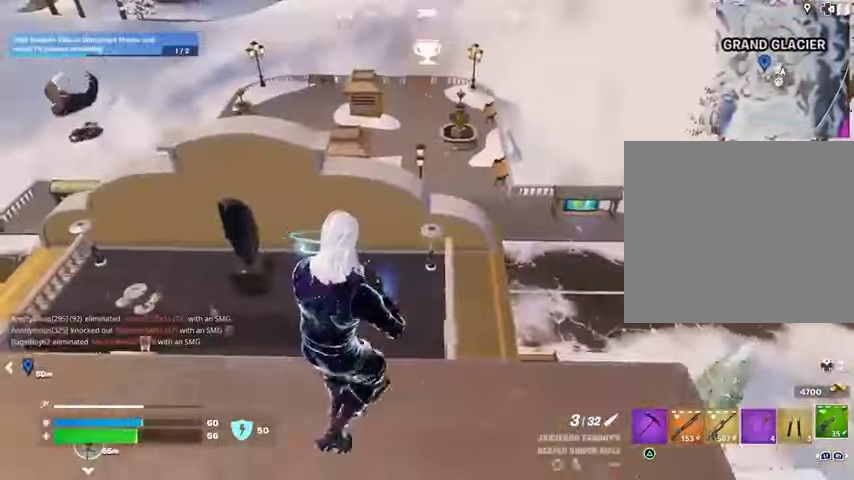
{"buttons": [], "left_stick": "up", "right_stick": "center", "events": [[167, "left_stick", "right"], [233, "right_stick", "up-left"], [333, "R3", "down"], [333, "right_stick", "center"], [400, "left_stick", "up"], [467, "R3", "up"]]}
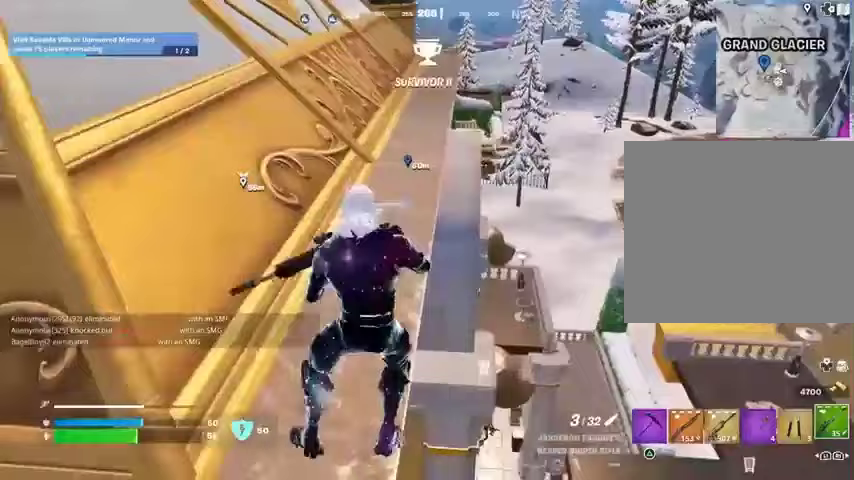
{"buttons": [], "left_stick": "up", "right_stick": "right", "events": [[500, "right_stick", "right"]]}
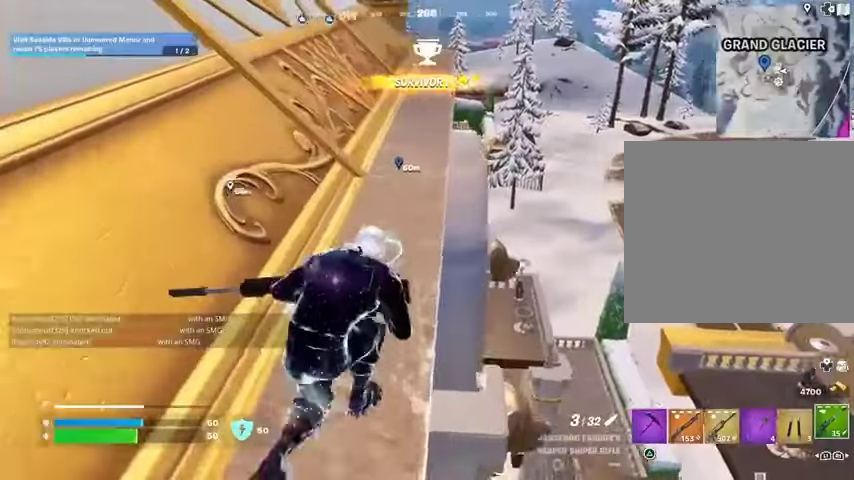
{"buttons": ["R3"], "left_stick": "up-left", "right_stick": "center", "events": [[33, "left_stick", "up-left"], [167, "right_stick", "center"], [500, "R3", "down"]]}
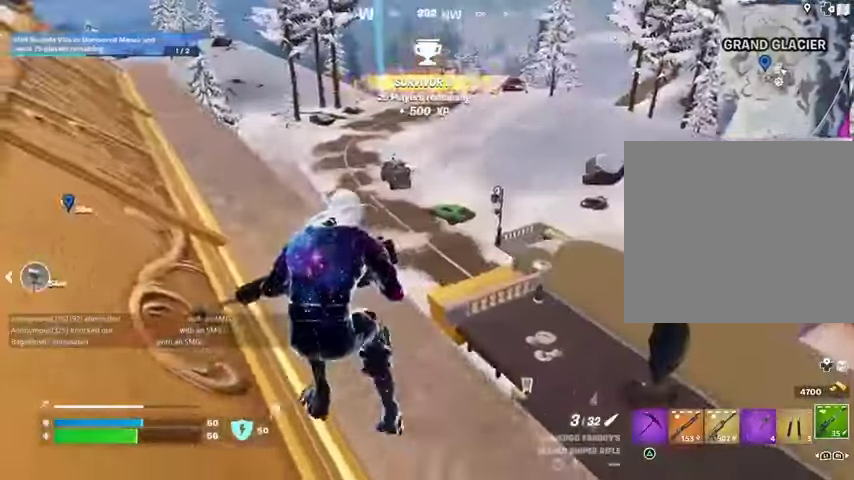
{"buttons": ["CROSS"], "left_stick": "down-right", "right_stick": "center", "events": [[67, "R3", "up"], [67, "right_stick", "right"], [233, "left_stick", "down-right"], [233, "right_stick", "center"], [433, "CROSS", "down"]]}
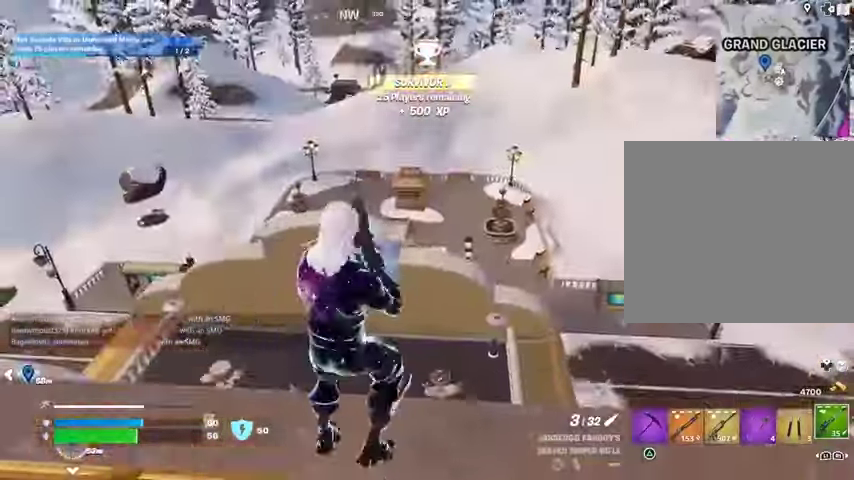
{"buttons": [], "left_stick": "up-left", "right_stick": "center", "events": [[33, "CROSS", "up"], [100, "left_stick", "right"], [167, "right_stick", "right"], [267, "left_stick", "up"], [400, "left_stick", "up-left"], [433, "right_stick", "center"]]}
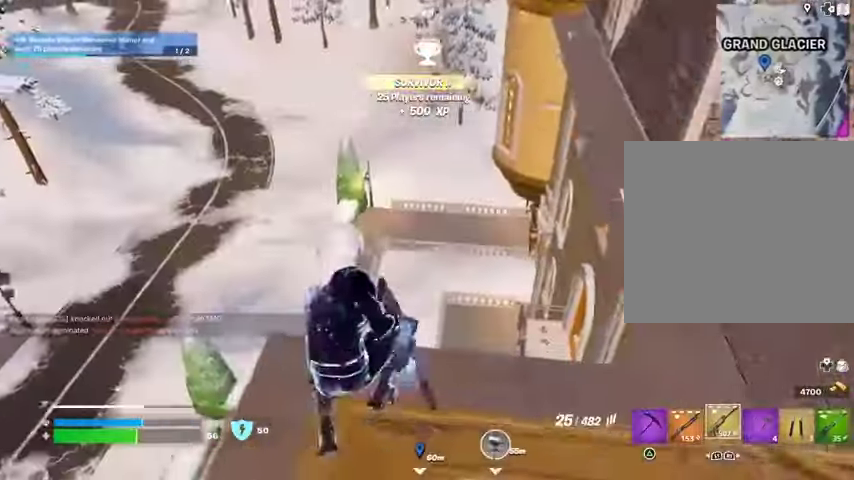
{"buttons": [], "left_stick": "right", "right_stick": "down-left", "events": [[133, "SQUARE", "down"], [267, "SQUARE", "up"], [300, "SQUARE", "down"], [367, "SQUARE", "up"], [400, "left_stick", "up-right"], [400, "right_stick", "down-left"], [467, "left_stick", "right"]]}
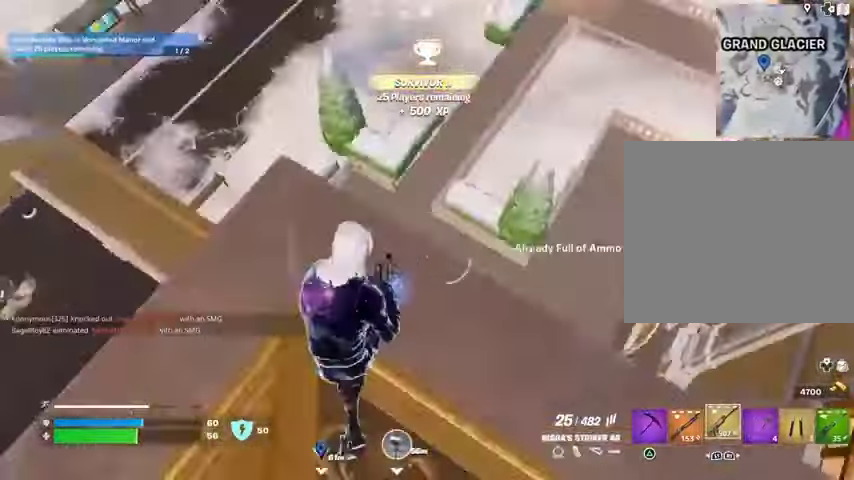
{"buttons": [], "left_stick": "up", "right_stick": "center", "events": [[67, "right_stick", "left"], [200, "right_stick", "center"], [300, "left_stick", "up-left"], [467, "left_stick", "up"]]}
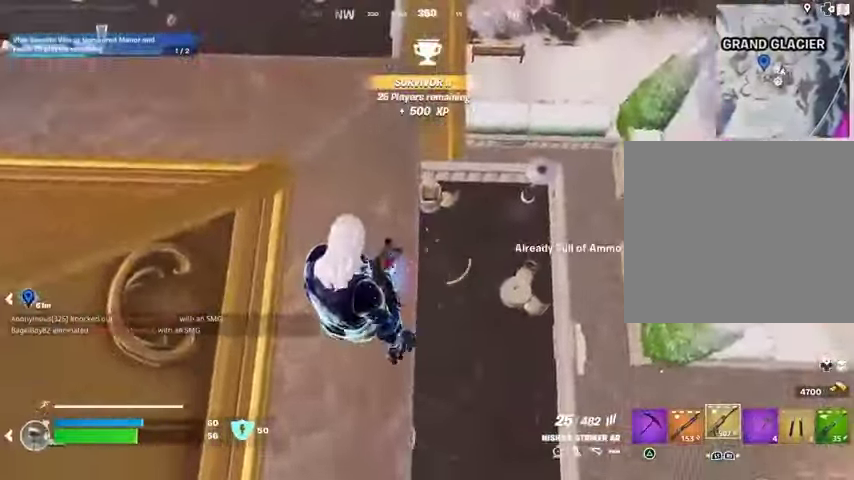
{"buttons": [], "left_stick": "up-left", "right_stick": "left", "events": [[33, "left_stick", "up-right"], [33, "right_stick", "up-left"], [167, "right_stick", "left"], [233, "R3", "down"], [300, "right_stick", "center"], [333, "R3", "up"], [367, "left_stick", "up"], [467, "left_stick", "up-left"], [467, "right_stick", "left"]]}
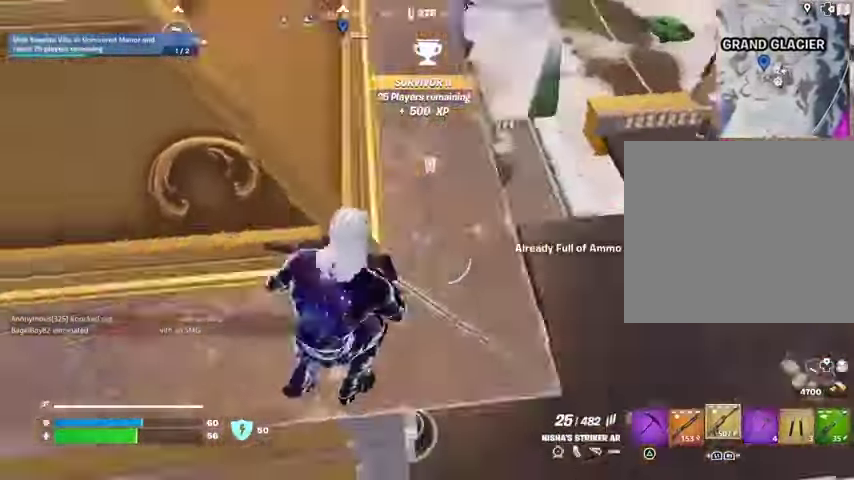
{"buttons": [], "left_stick": "down-left", "right_stick": "right", "events": [[133, "left_stick", "right"], [233, "right_stick", "center"], [333, "left_stick", "down-left"], [333, "right_stick", "right"]]}